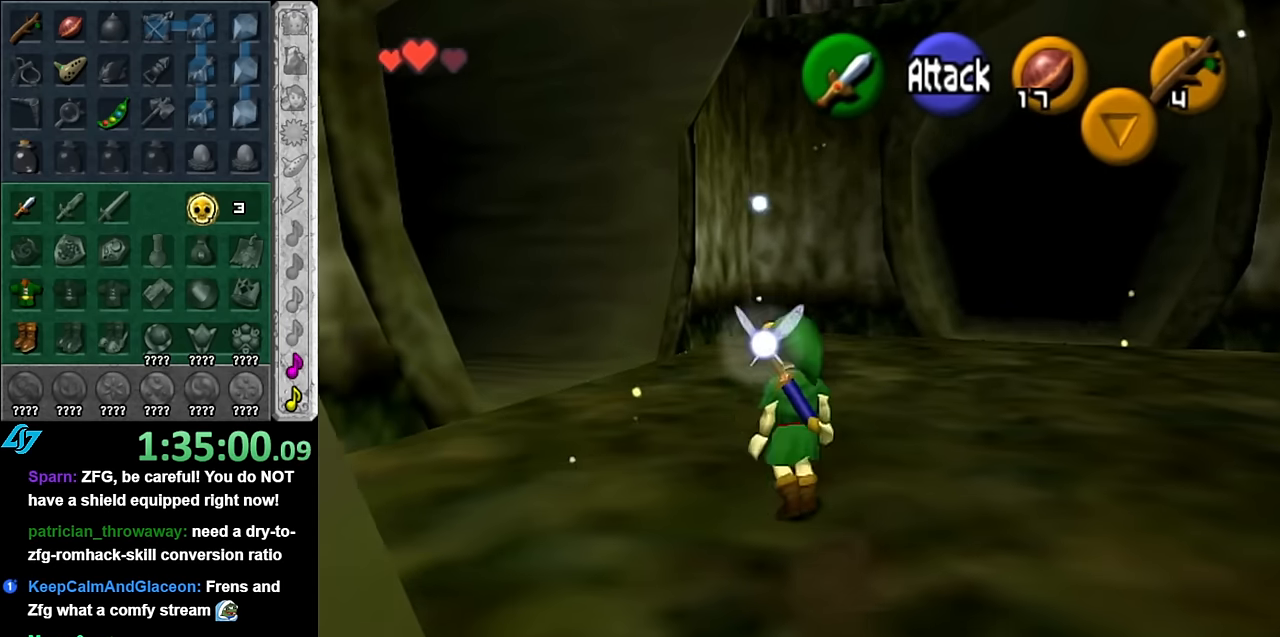
Gameplay with a controller (Nintendo layout); each line is a JSON object with the inputs held at the frame after it. "events" lists button and stick changes between this image and that frame as [ms after this image, input, new state], when the widget could be followed in between. Not read: L3 R3.
{"buttons": [], "left_stick": "up", "right_stick": "center", "events": [[16, "L1", "down"], [66, "left_stick", "up"], [100, "A", "up"], [300, "L1", "up"]]}
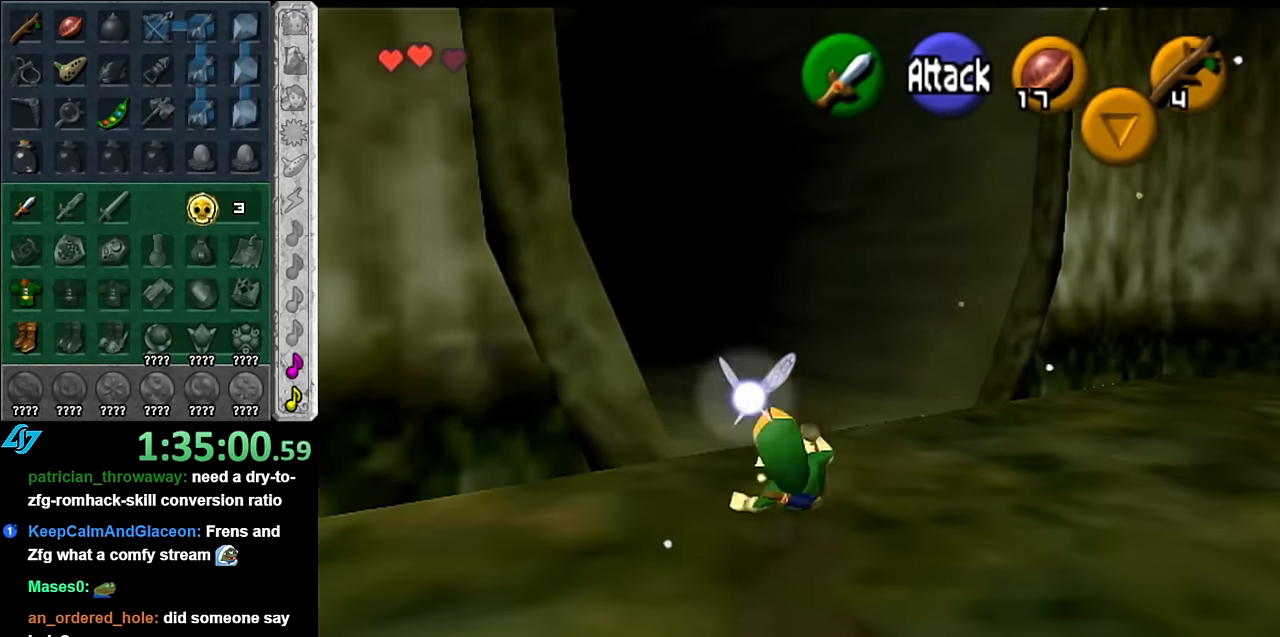
{"buttons": [], "left_stick": "up", "right_stick": "center", "events": [[300, "A", "down"], [483, "A", "up"]]}
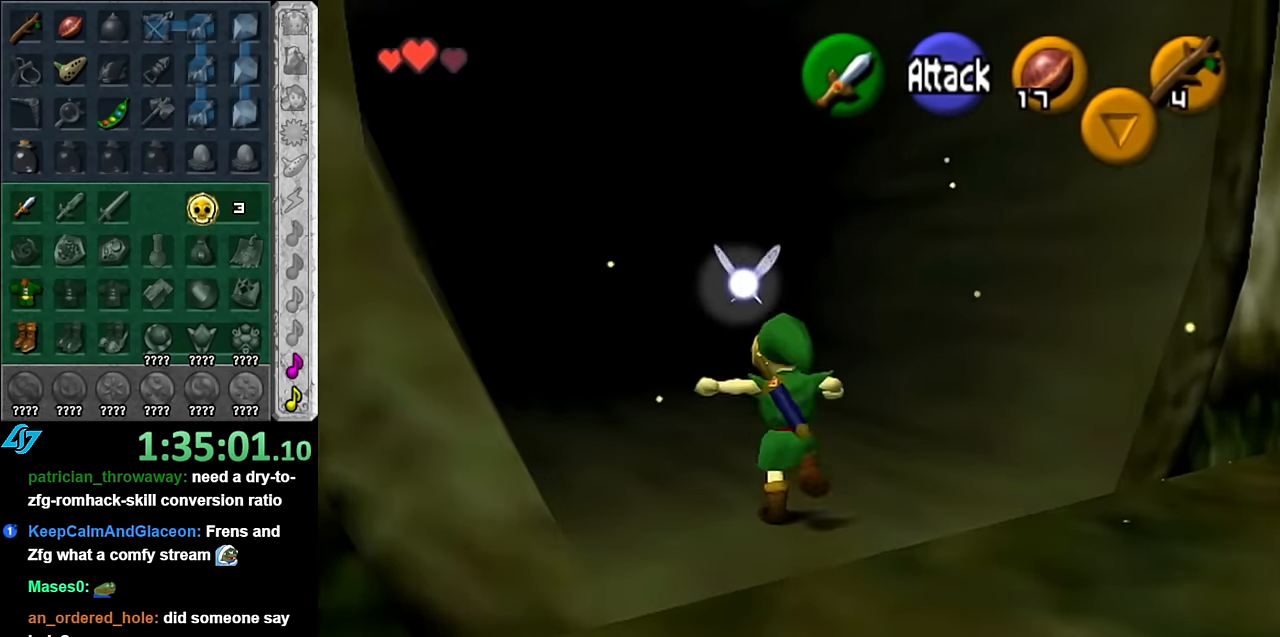
{"buttons": [], "left_stick": "up", "right_stick": "center", "events": []}
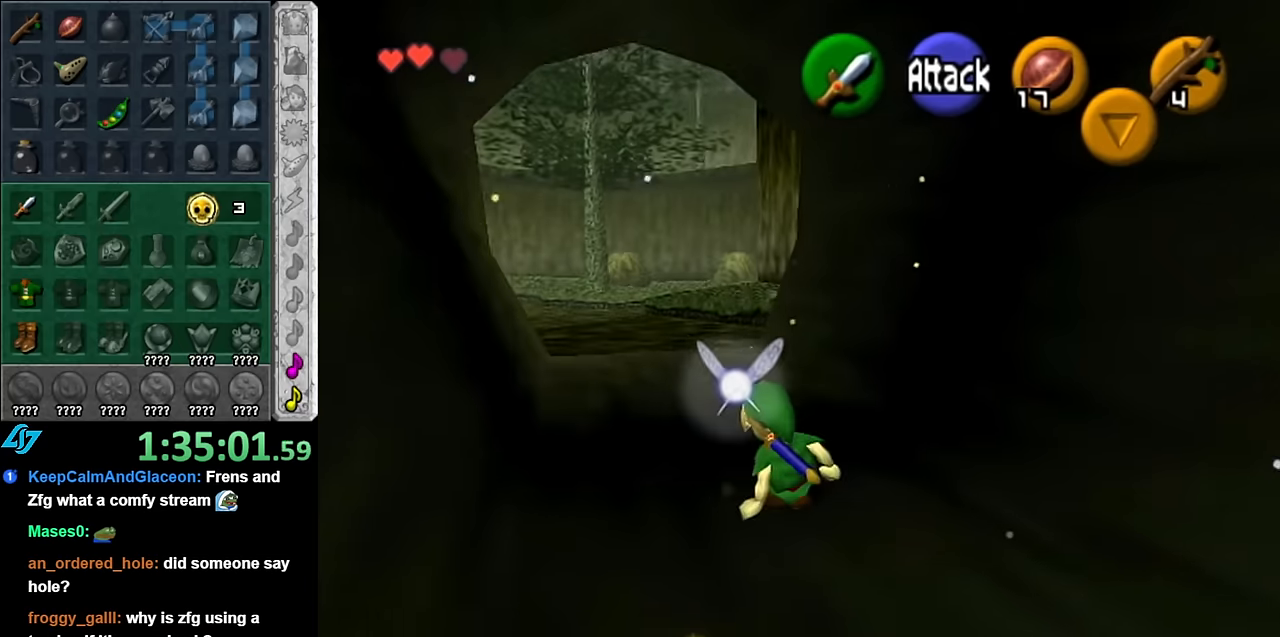
{"buttons": [], "left_stick": "up", "right_stick": "center", "events": [[133, "A", "down"], [266, "A", "up"]]}
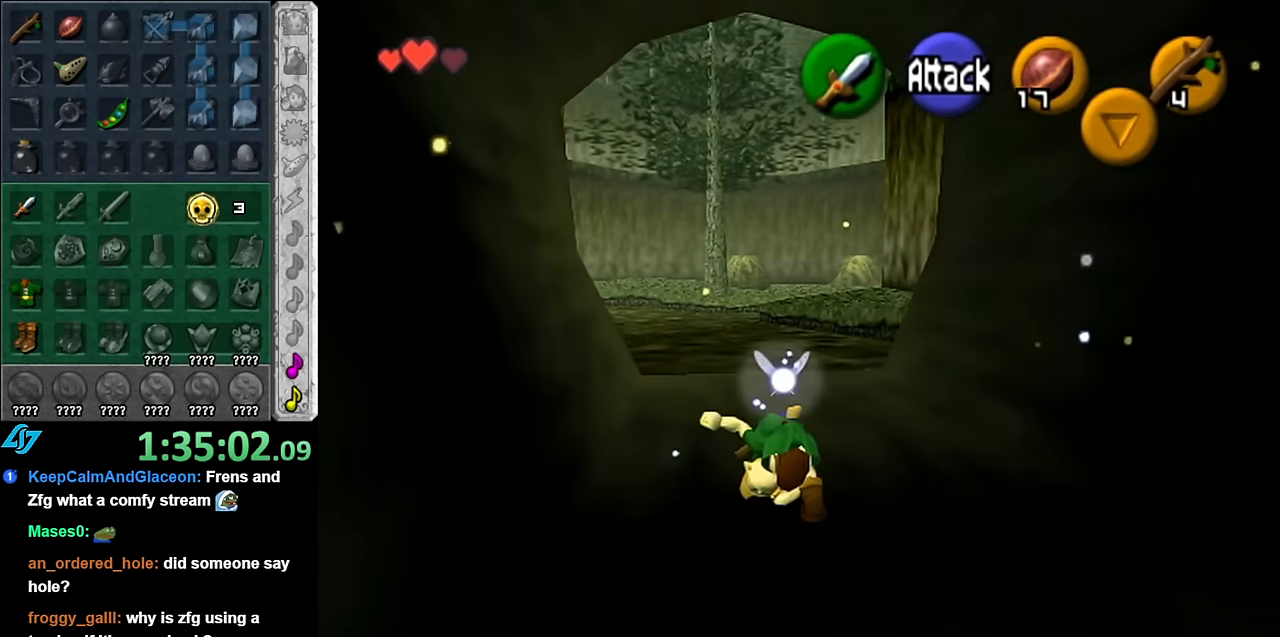
{"buttons": [], "left_stick": "up", "right_stick": "center", "events": []}
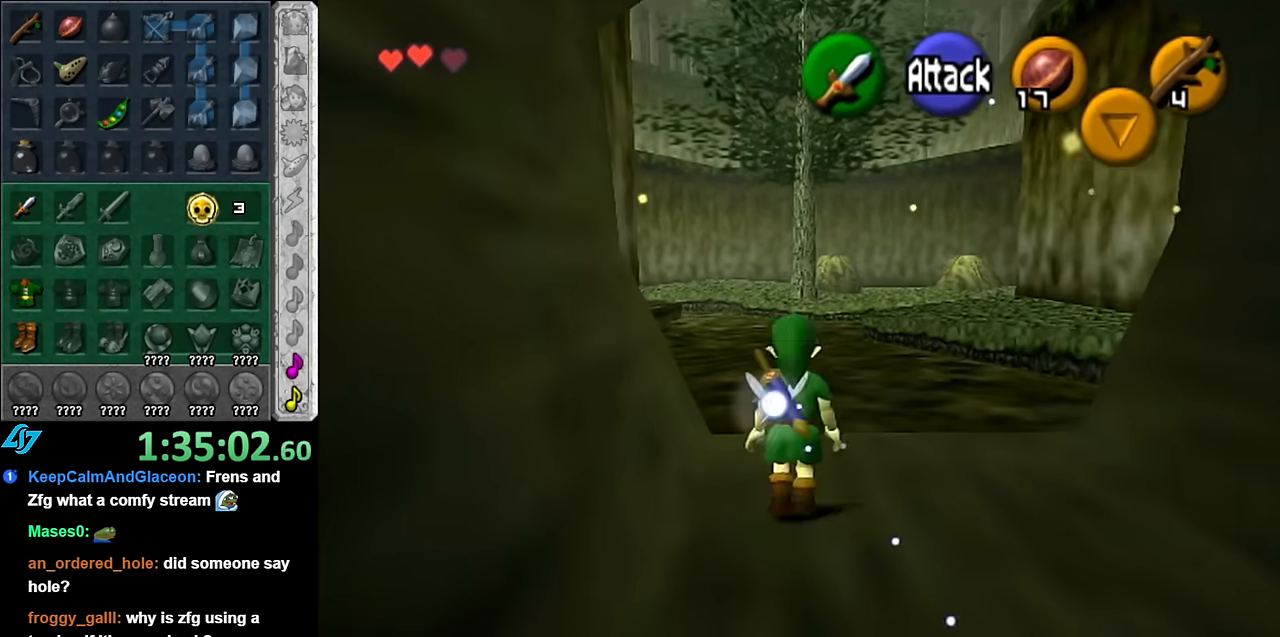
{"buttons": [], "left_stick": "up", "right_stick": "center", "events": []}
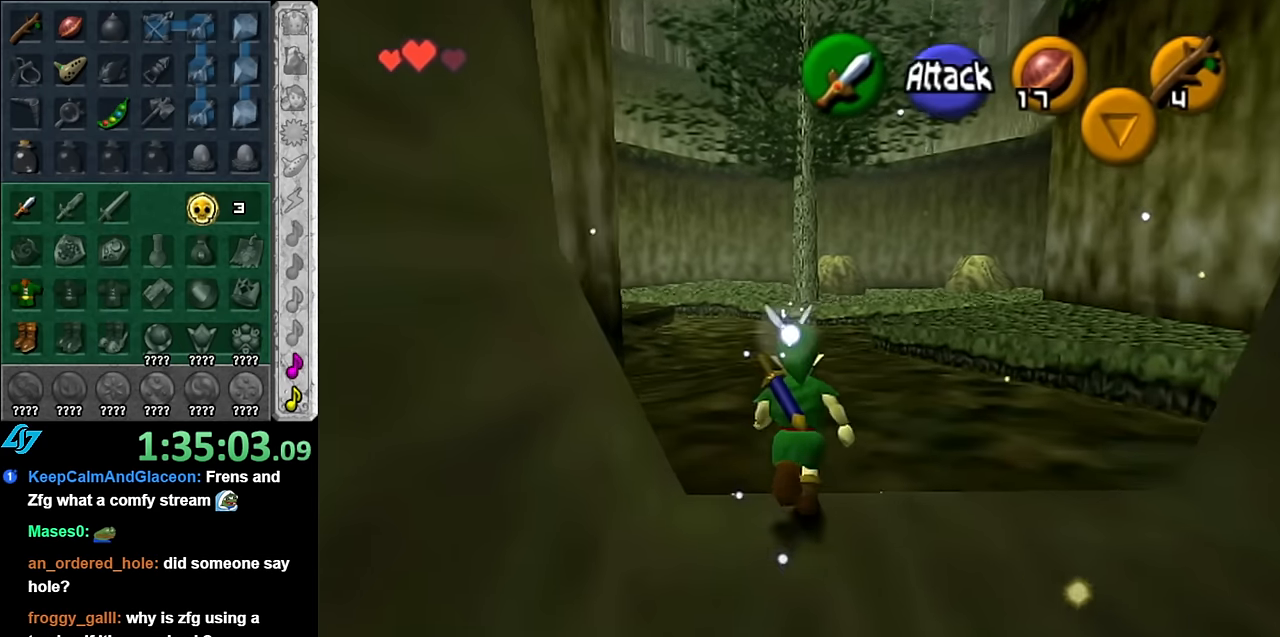
{"buttons": [], "left_stick": "down", "right_stick": "center", "events": [[333, "left_stick", "down"]]}
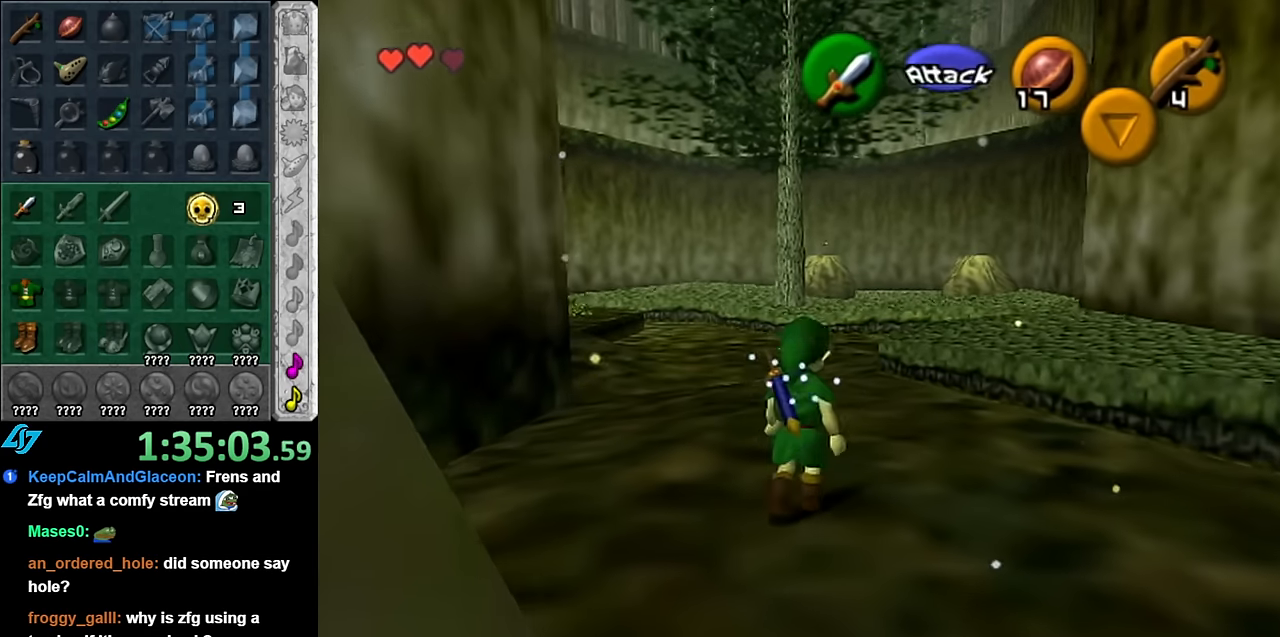
{"buttons": ["A"], "left_stick": "down", "right_stick": "center", "events": [[483, "A", "down"]]}
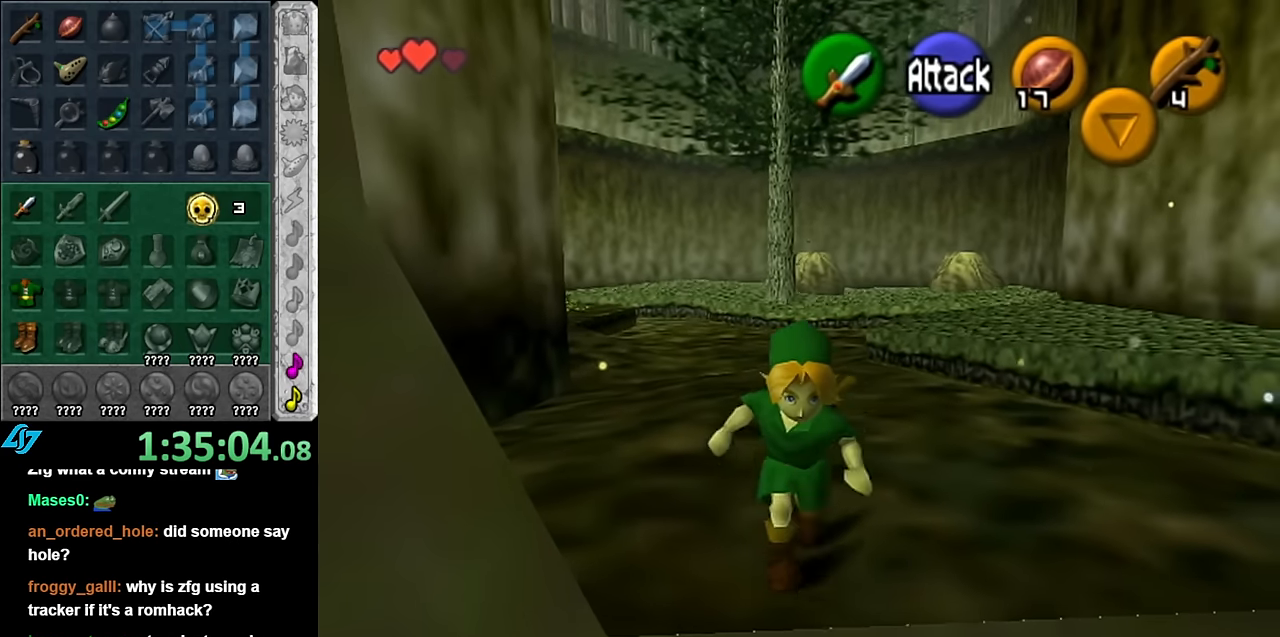
{"buttons": [], "left_stick": "down", "right_stick": "center", "events": [[100, "A", "up"], [166, "A", "down"], [300, "A", "up"]]}
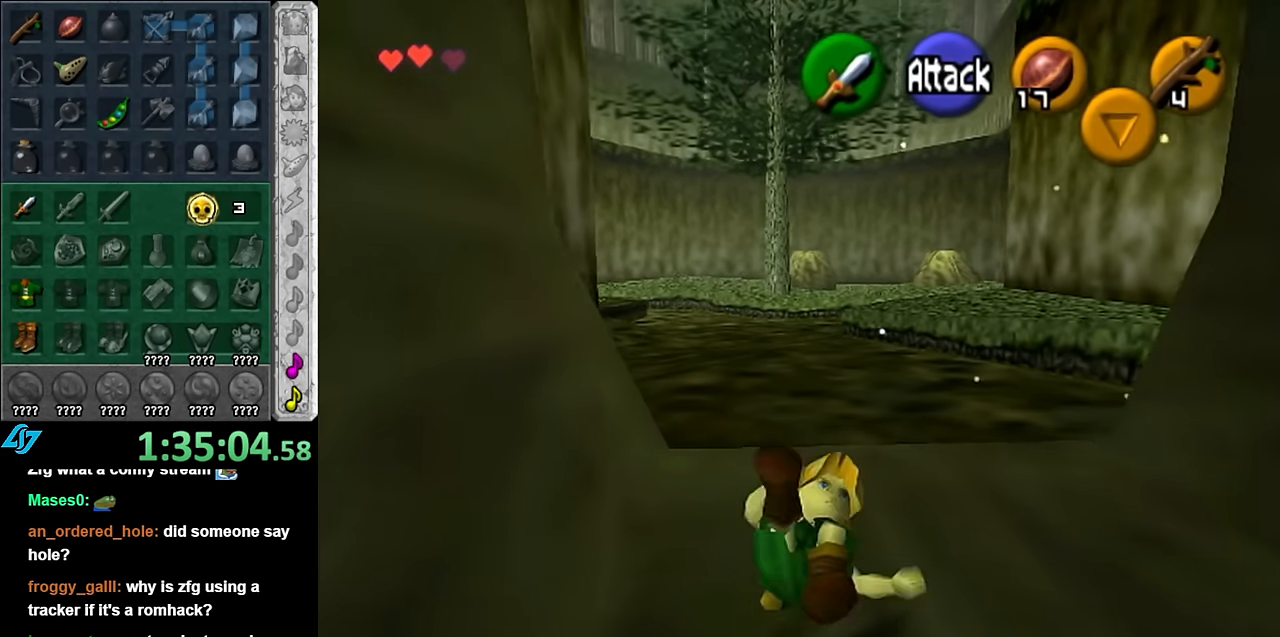
{"buttons": ["L1"], "left_stick": "right", "right_stick": "center", "events": [[300, "A", "down"], [416, "L1", "down"], [450, "A", "up"], [483, "left_stick", "right"]]}
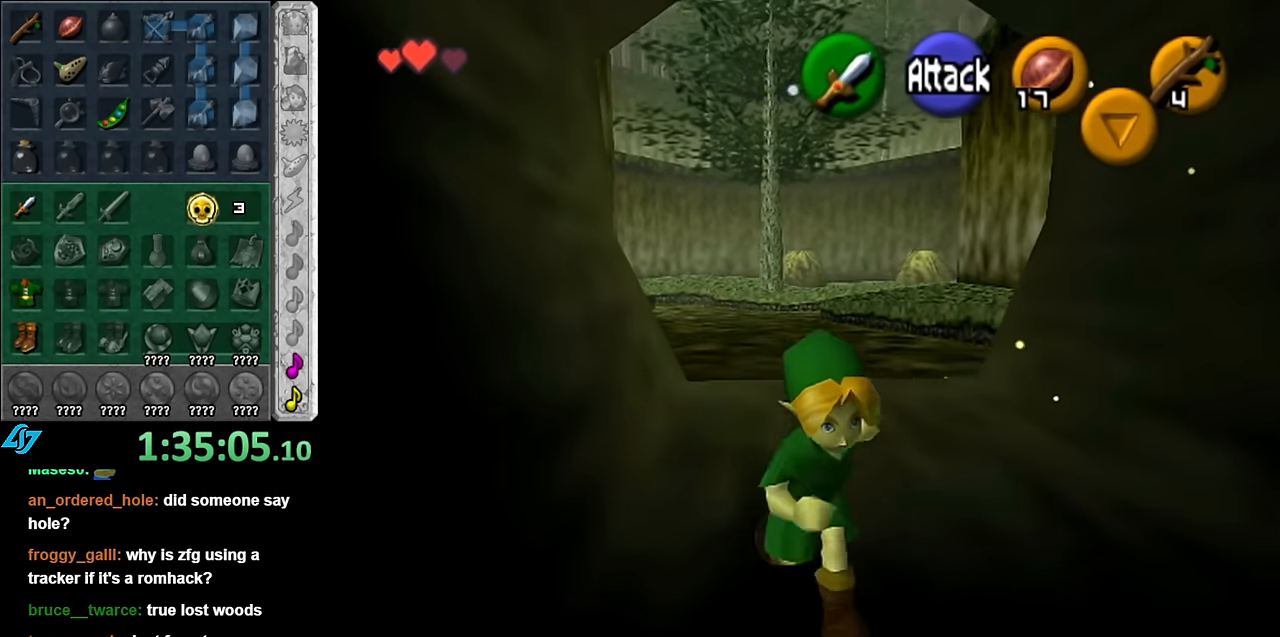
{"buttons": [], "left_stick": "up", "right_stick": "center", "events": [[83, "left_stick", "up"], [166, "L1", "up"]]}
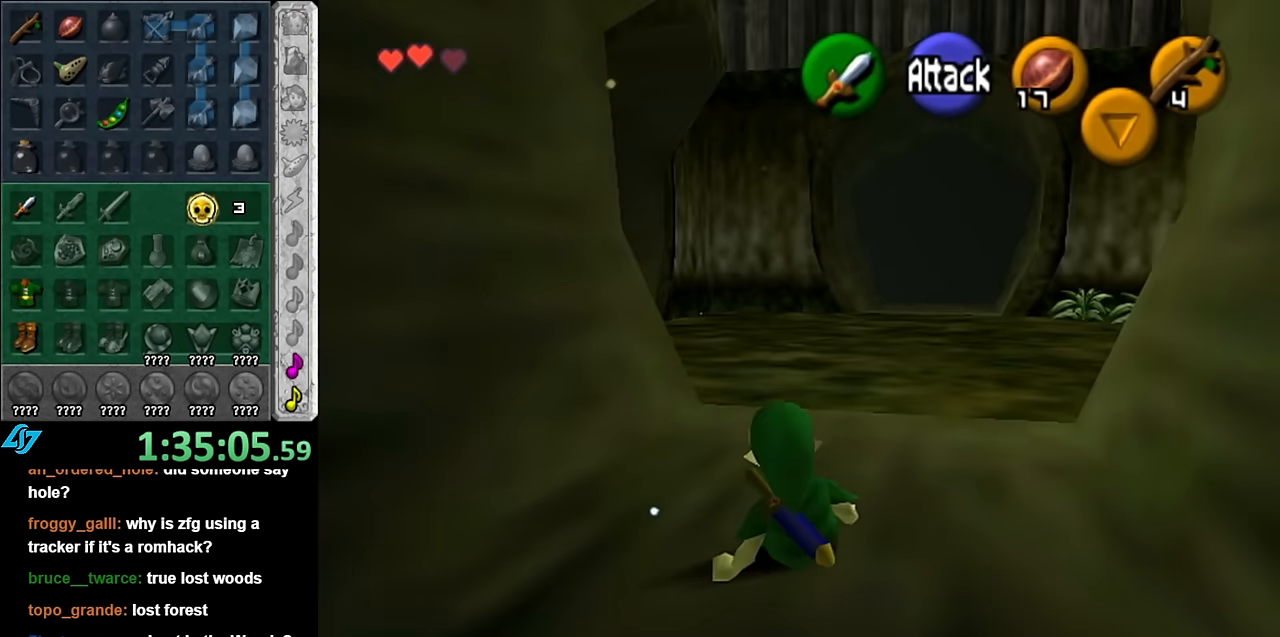
{"buttons": [], "left_stick": "up", "right_stick": "center", "events": [[116, "A", "down"], [300, "A", "up"]]}
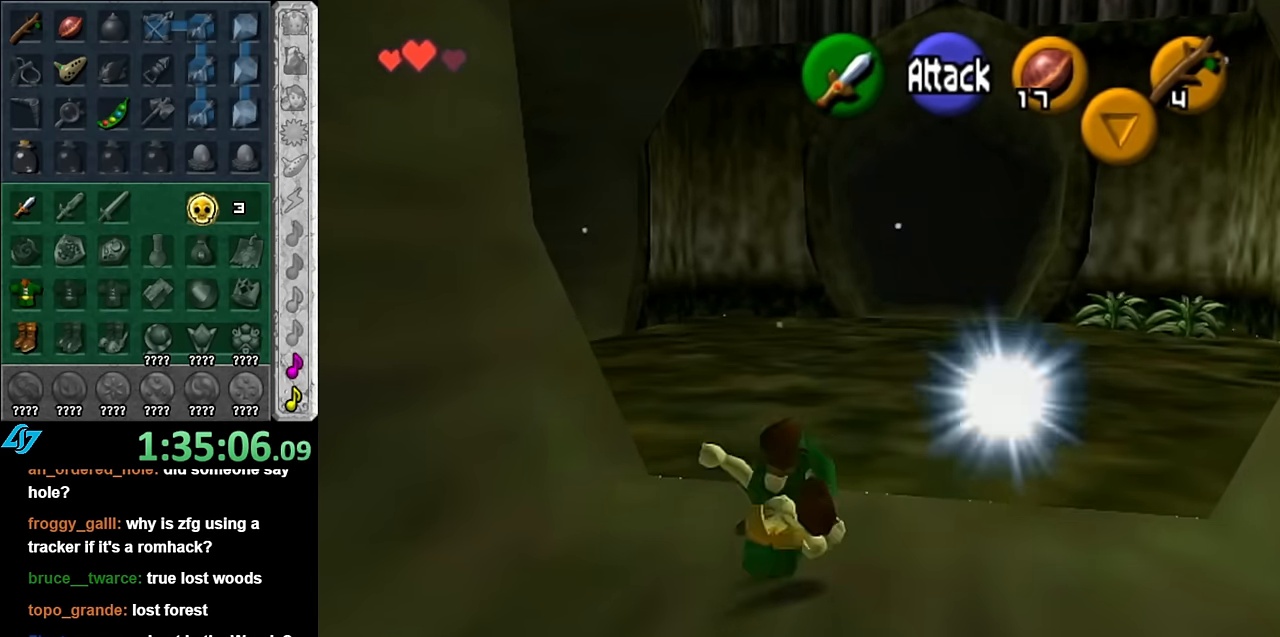
{"buttons": ["A", "L1"], "left_stick": "up-left", "right_stick": "center", "events": [[200, "left_stick", "up-left"], [350, "A", "down"], [450, "L1", "down"]]}
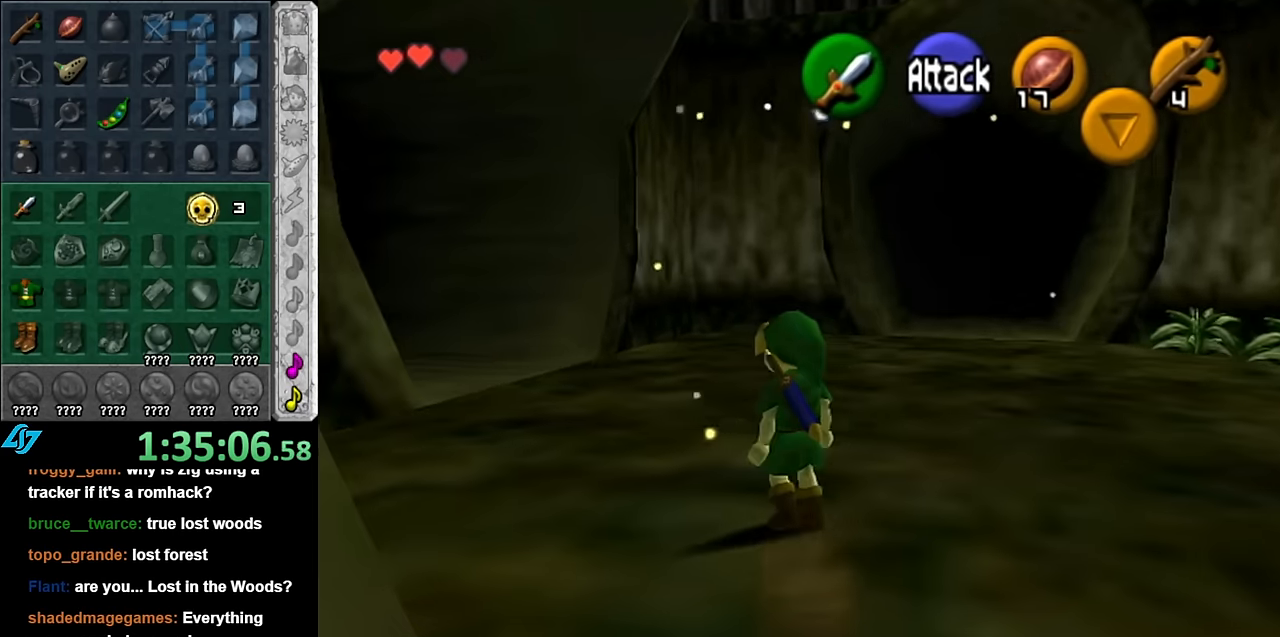
{"buttons": [], "left_stick": "up", "right_stick": "center", "events": [[16, "left_stick", "up"], [50, "A", "up"], [166, "L1", "up"]]}
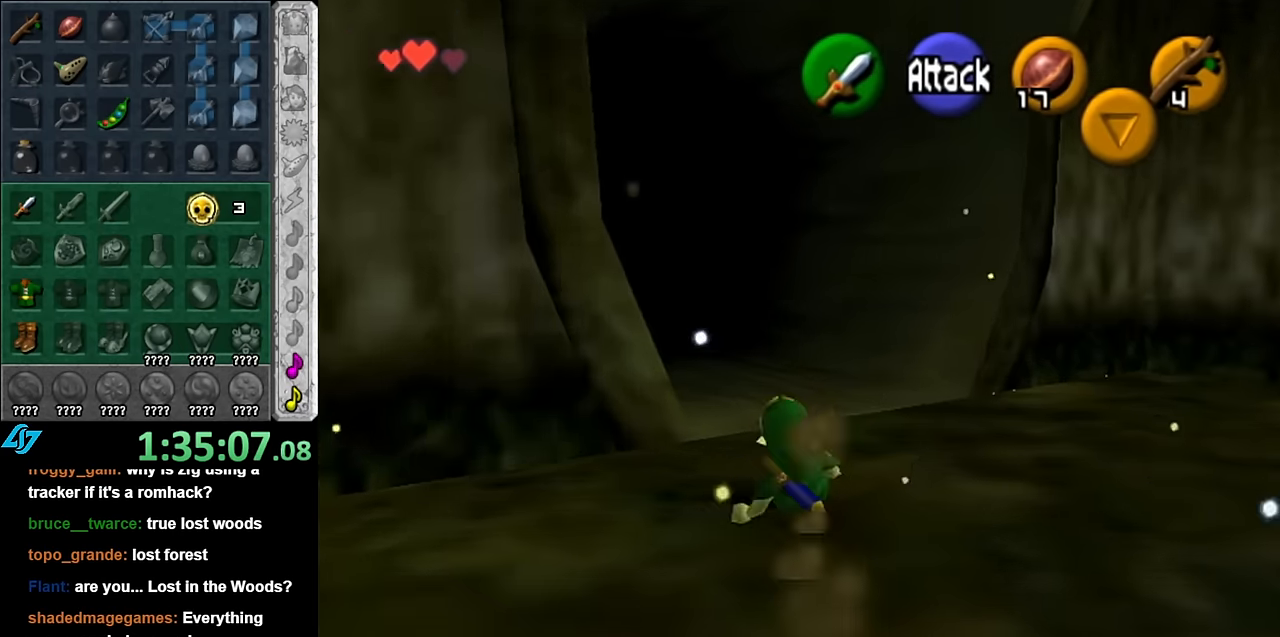
{"buttons": ["L1"], "left_stick": "up", "right_stick": "center", "events": [[266, "A", "down"], [316, "L1", "down"], [416, "A", "up"]]}
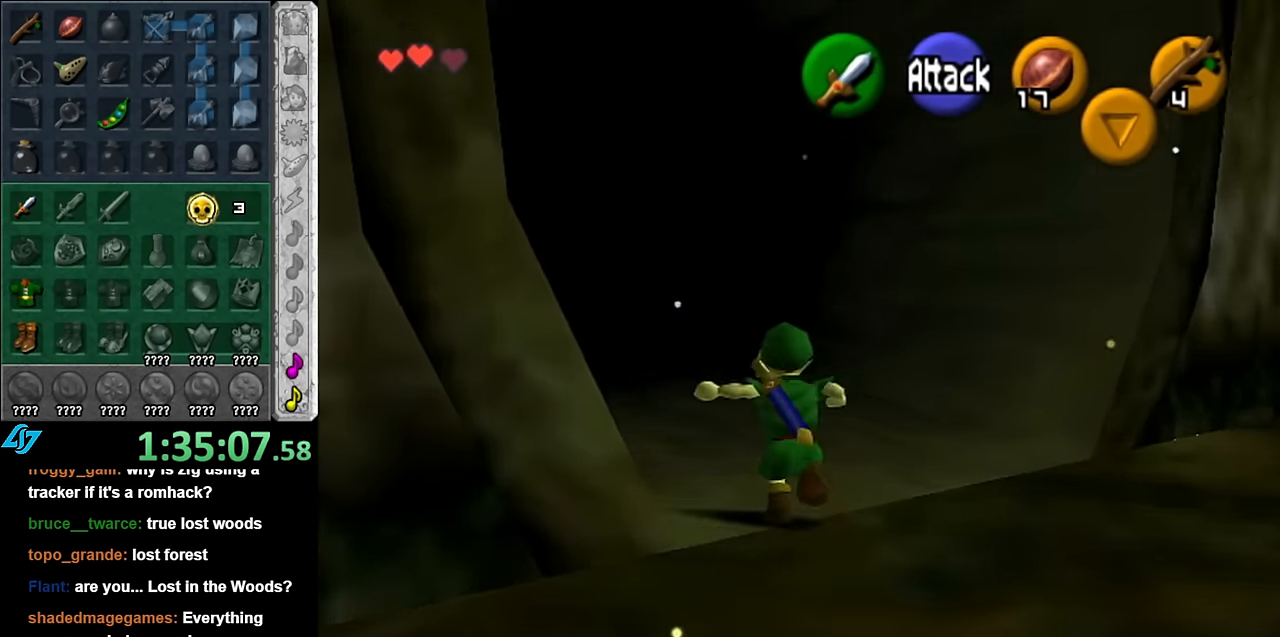
{"buttons": [], "left_stick": "up", "right_stick": "center", "events": [[83, "L1", "up"]]}
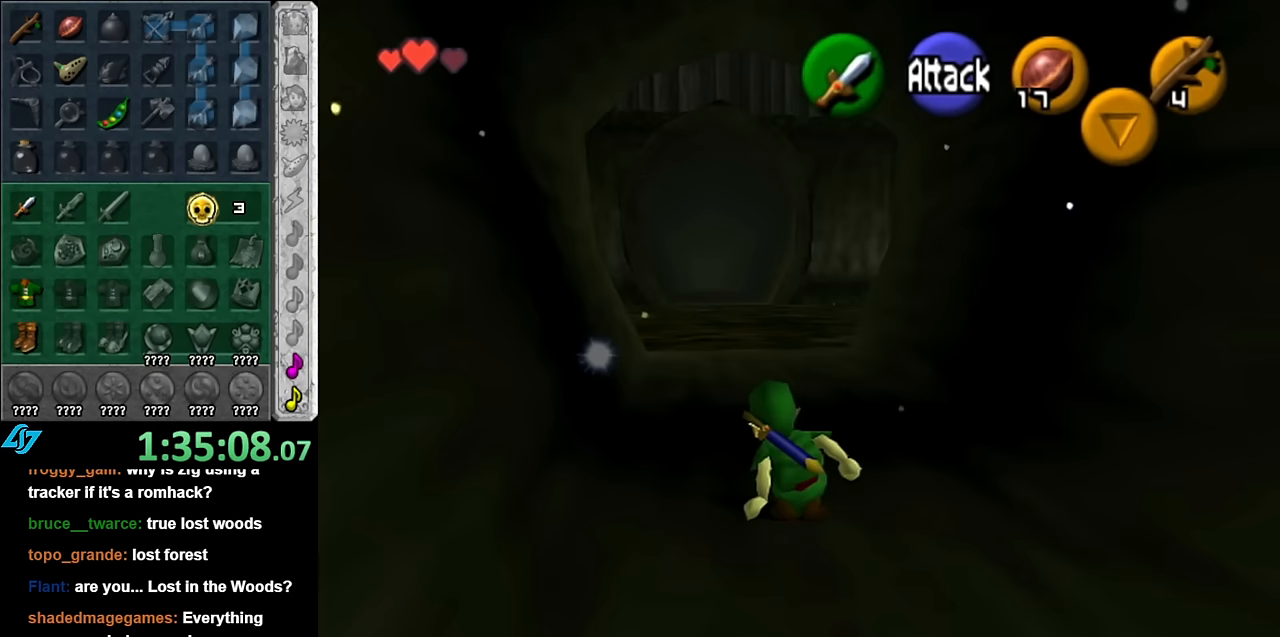
{"buttons": [], "left_stick": "up", "right_stick": "center", "events": [[133, "A", "down"], [300, "A", "up"]]}
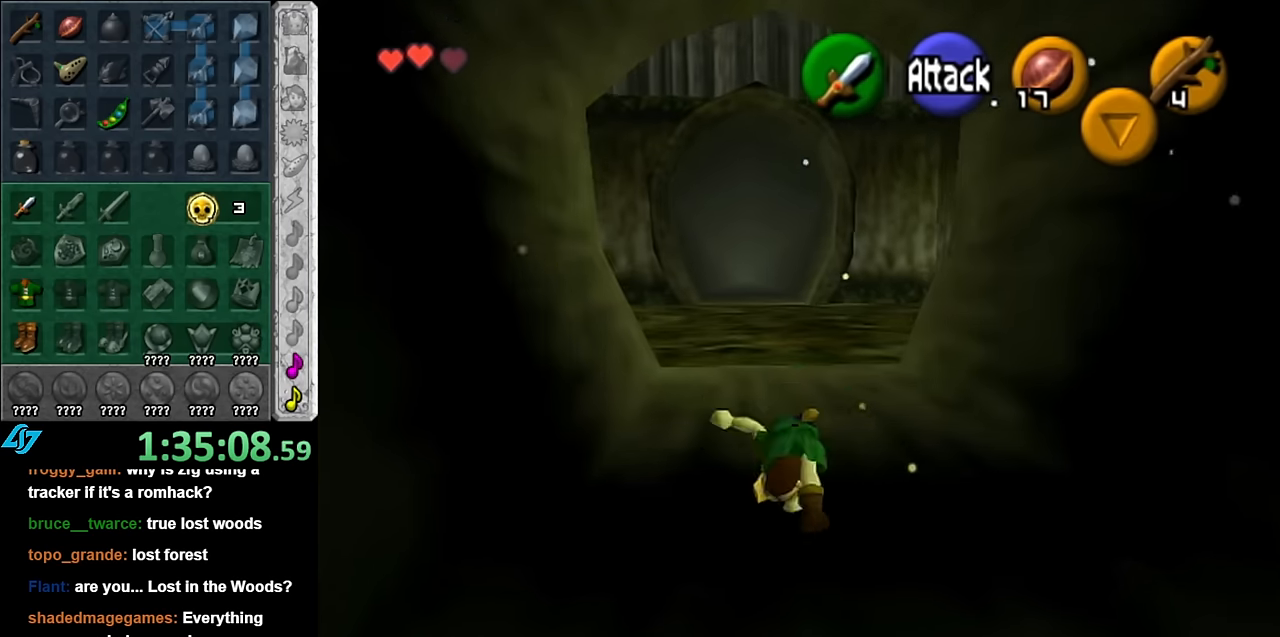
{"buttons": ["A"], "left_stick": "up", "right_stick": "center", "events": [[450, "A", "down"]]}
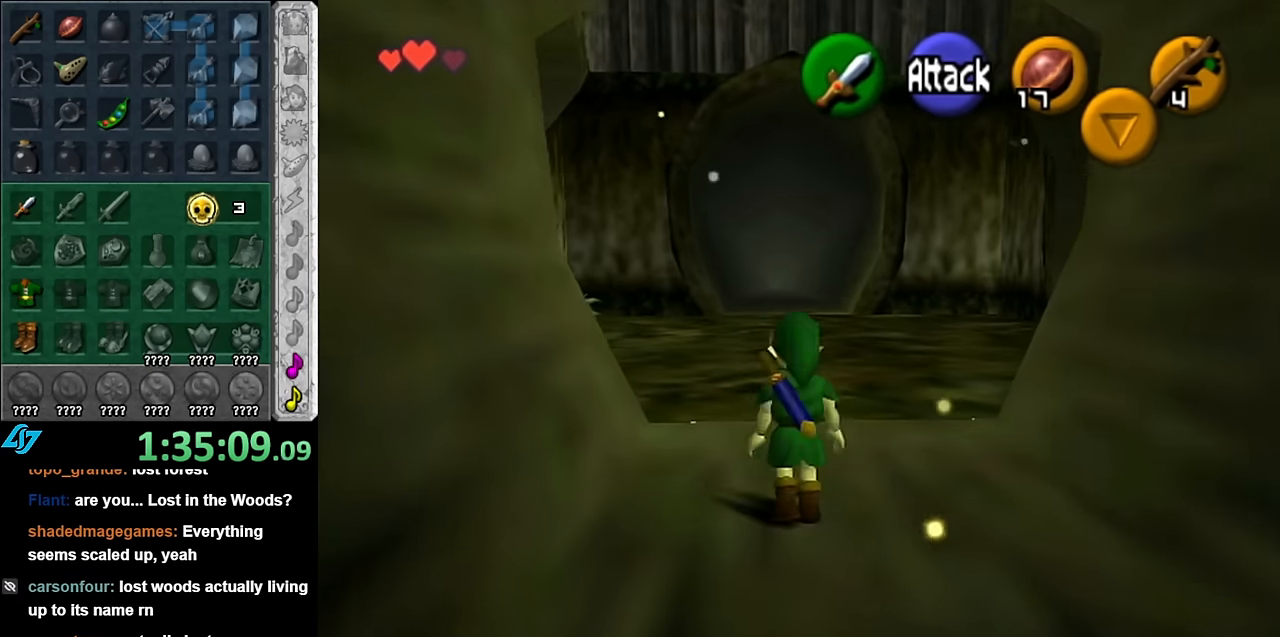
{"buttons": [], "left_stick": "up", "right_stick": "center", "events": [[17, "L1", "down"], [133, "A", "up"], [267, "L1", "up"]]}
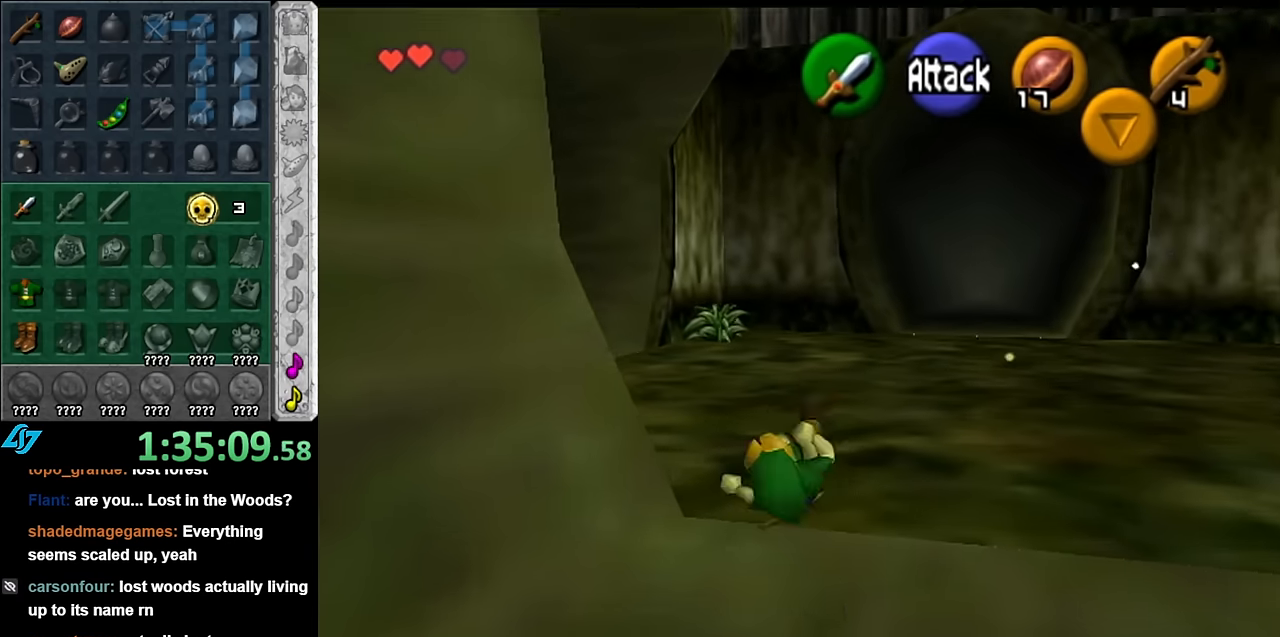
{"buttons": ["L1"], "left_stick": "up", "right_stick": "center", "events": [[17, "left_stick", "up-left"], [267, "A", "down"], [383, "L1", "down"], [450, "left_stick", "up"], [483, "A", "up"]]}
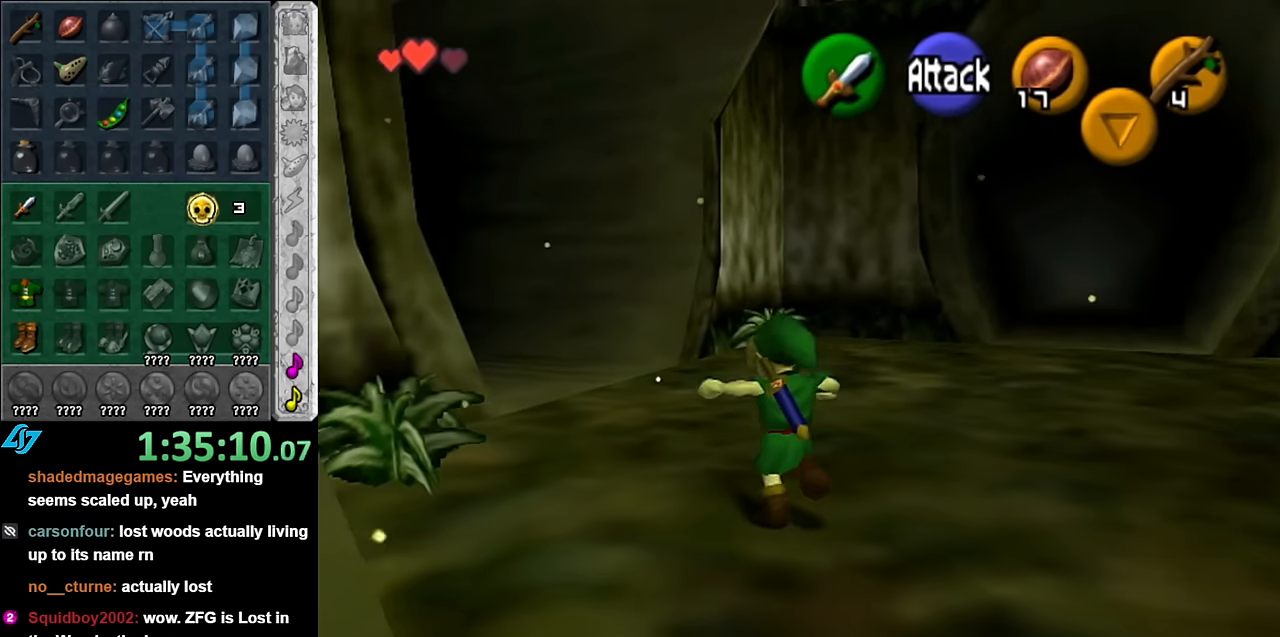
{"buttons": [], "left_stick": "up", "right_stick": "center", "events": [[133, "L1", "up"]]}
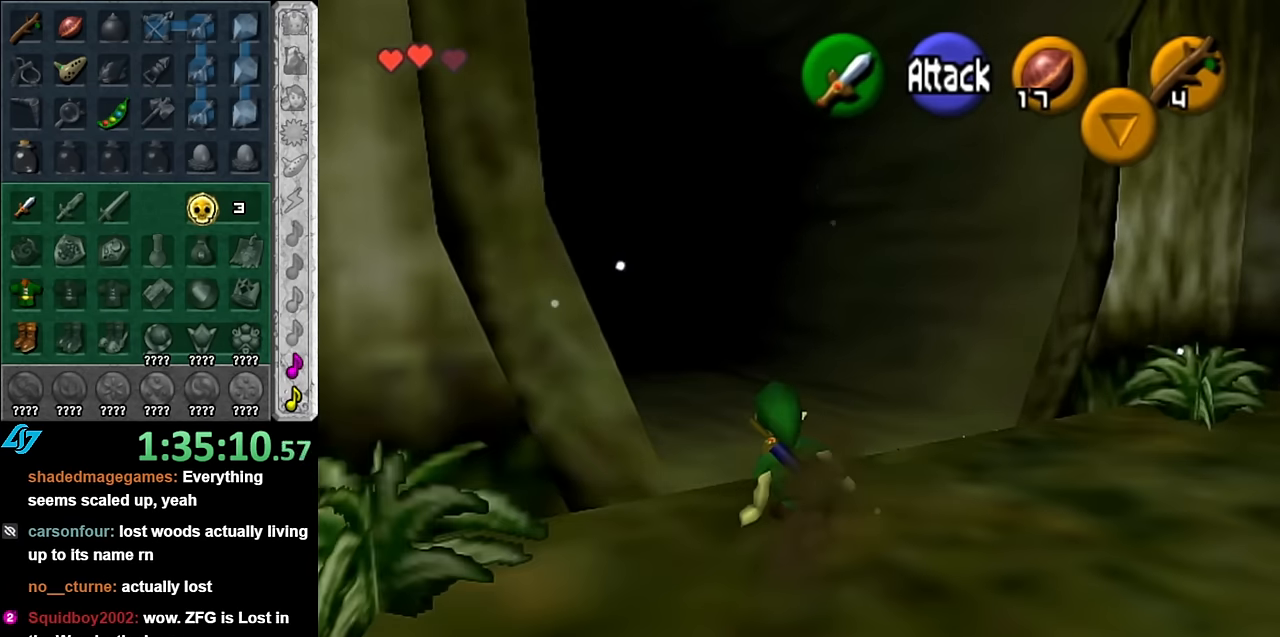
{"buttons": ["L1"], "left_stick": "up", "right_stick": "center", "events": [[100, "A", "down"], [267, "L1", "down"], [300, "A", "up"]]}
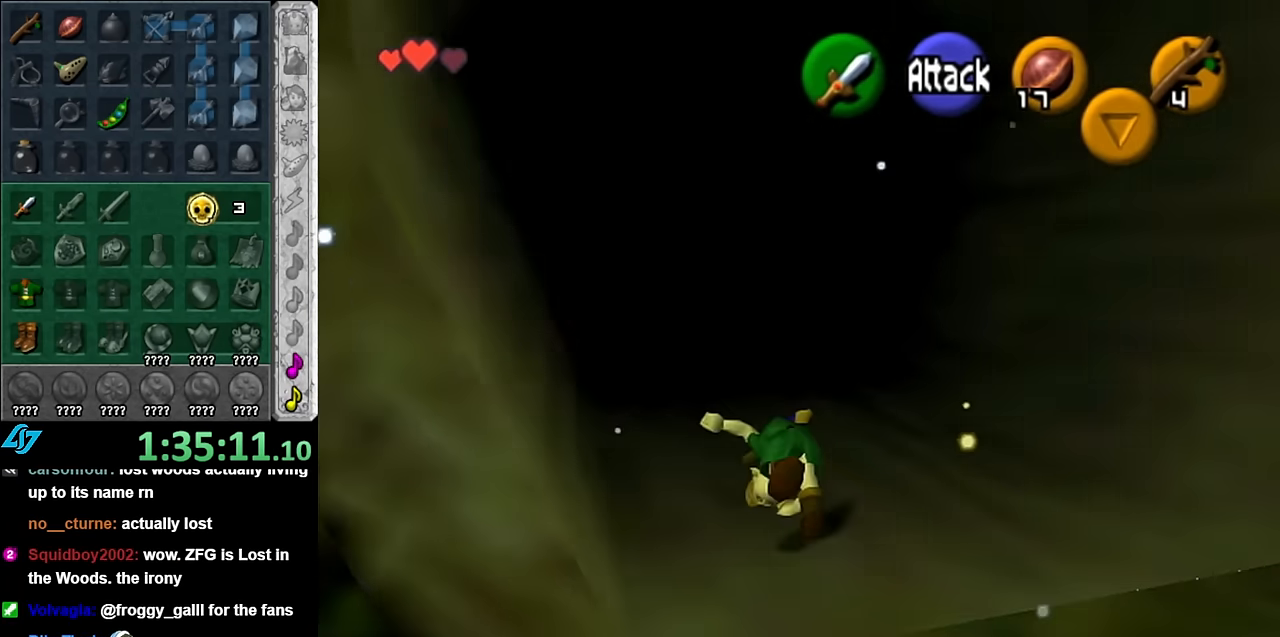
{"buttons": ["A"], "left_stick": "up", "right_stick": "center", "events": [[17, "L1", "up"], [484, "A", "down"]]}
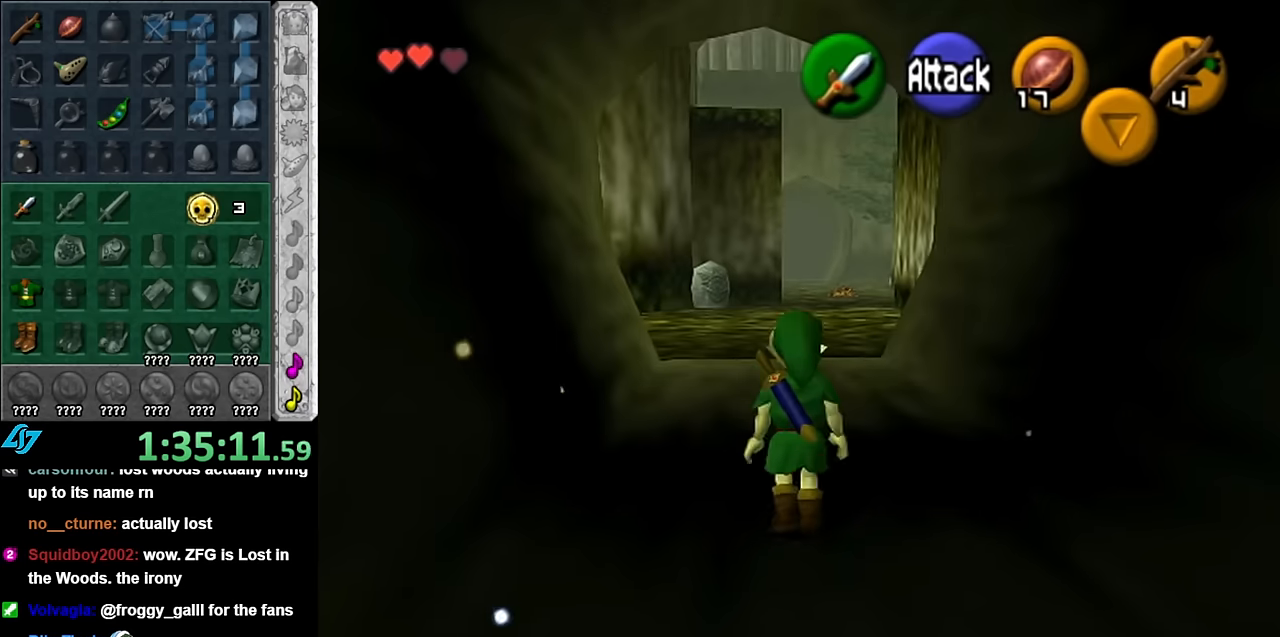
{"buttons": [], "left_stick": "up", "right_stick": "center", "events": [[167, "A", "up"]]}
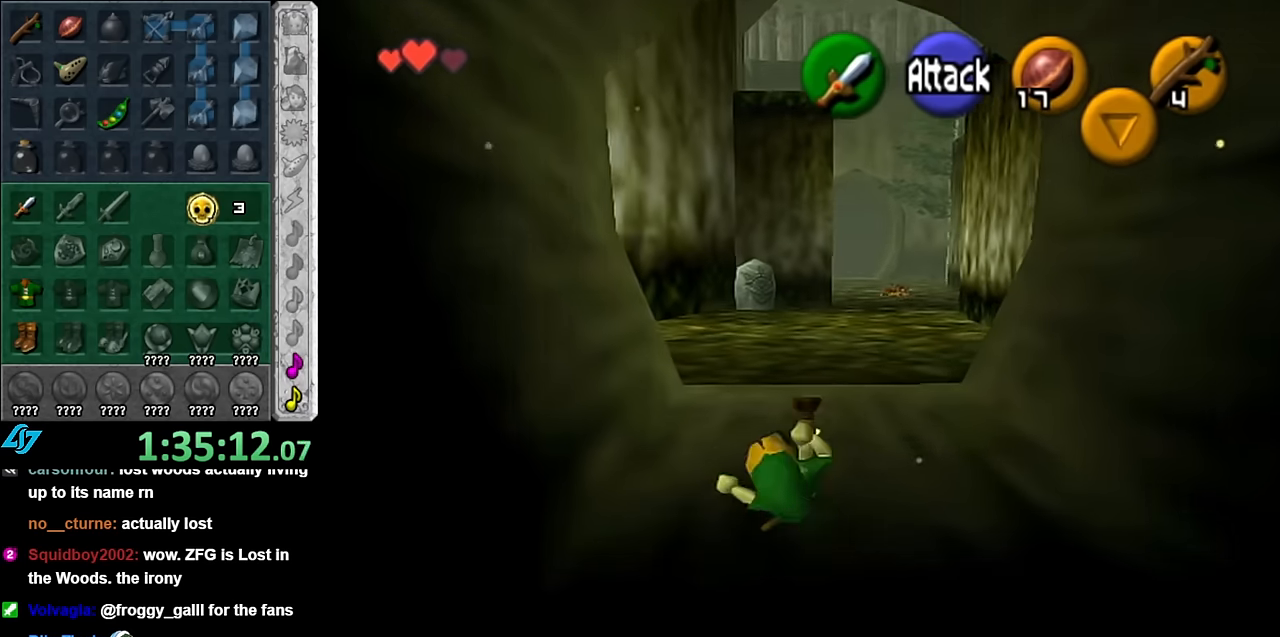
{"buttons": [], "left_stick": "down", "right_stick": "center", "events": [[234, "left_stick", "center"], [300, "left_stick", "down"]]}
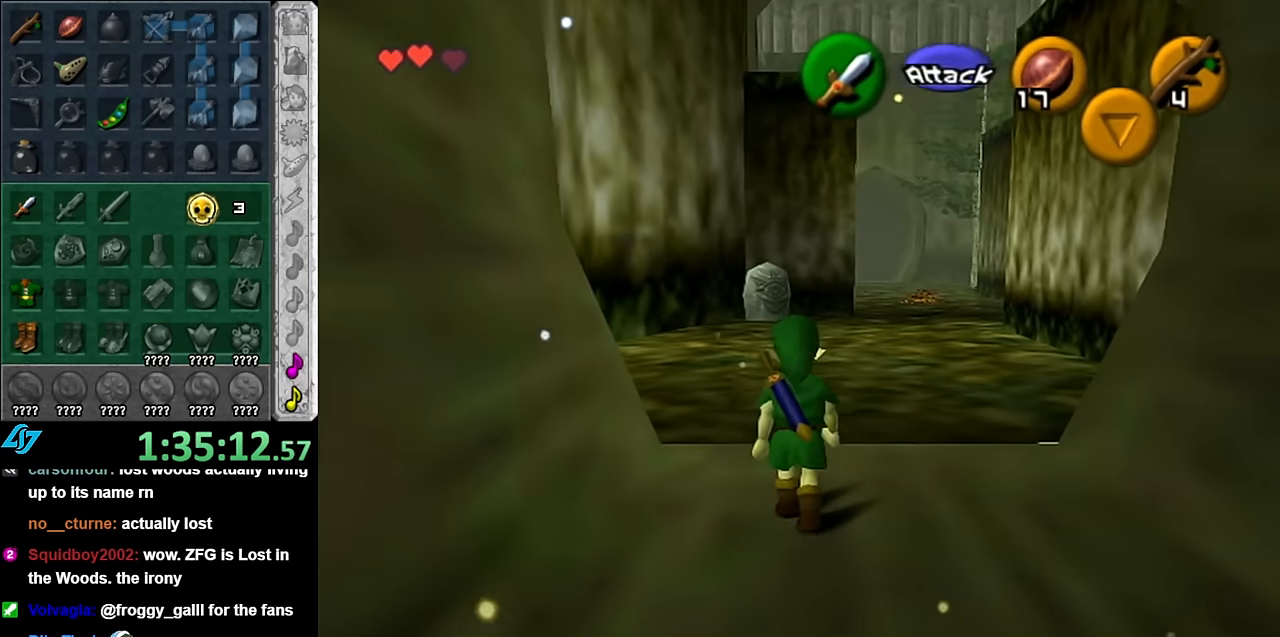
{"buttons": [], "left_stick": "up", "right_stick": "center", "events": [[17, "A", "down"], [117, "L1", "down"], [167, "A", "up"], [200, "left_stick", "up"], [350, "L1", "up"]]}
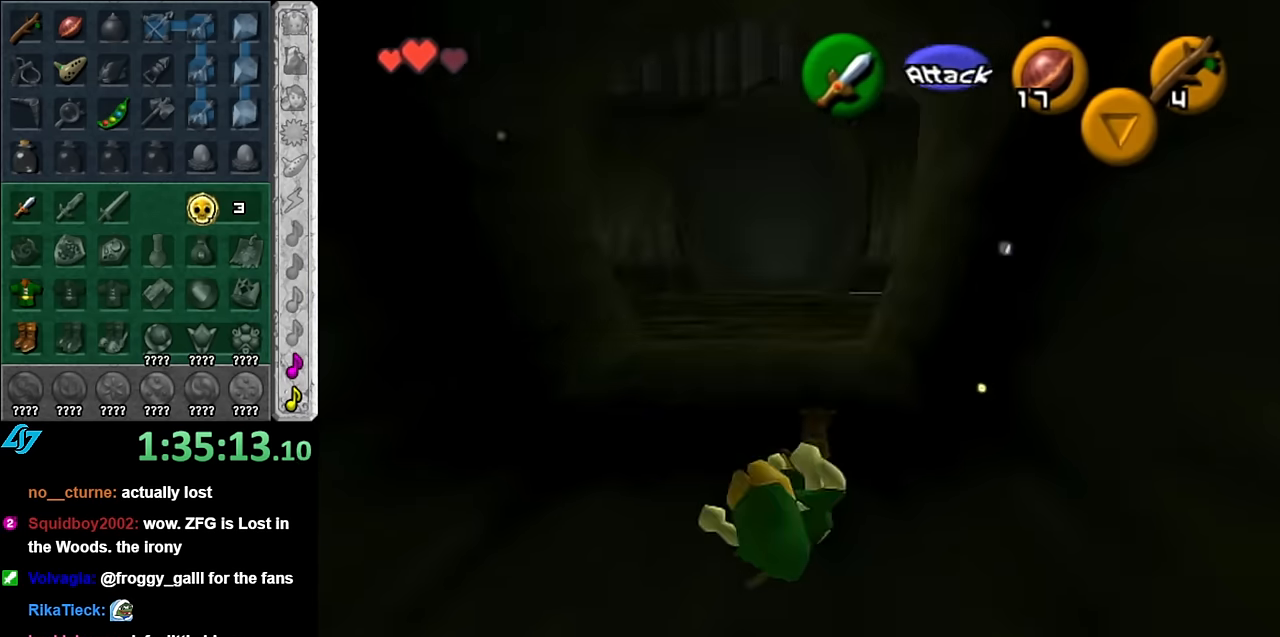
{"buttons": [], "left_stick": "up", "right_stick": "center", "events": [[334, "A", "down"], [484, "A", "up"]]}
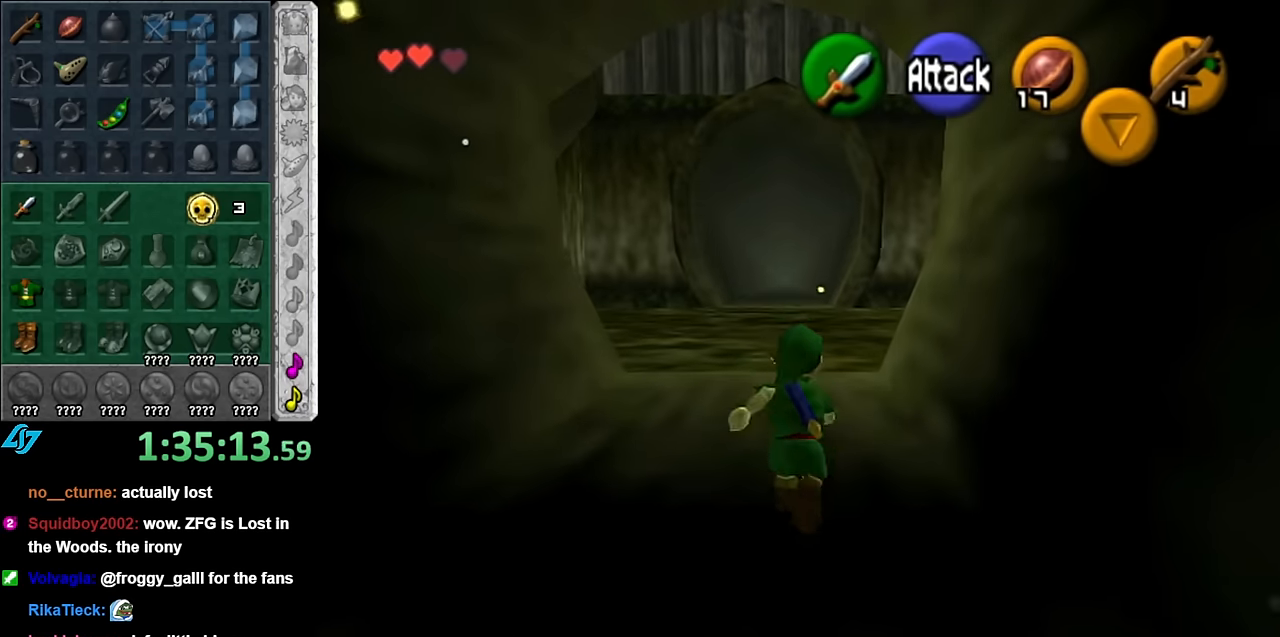
{"buttons": [], "left_stick": "up-left", "right_stick": "center", "events": [[417, "left_stick", "up-left"]]}
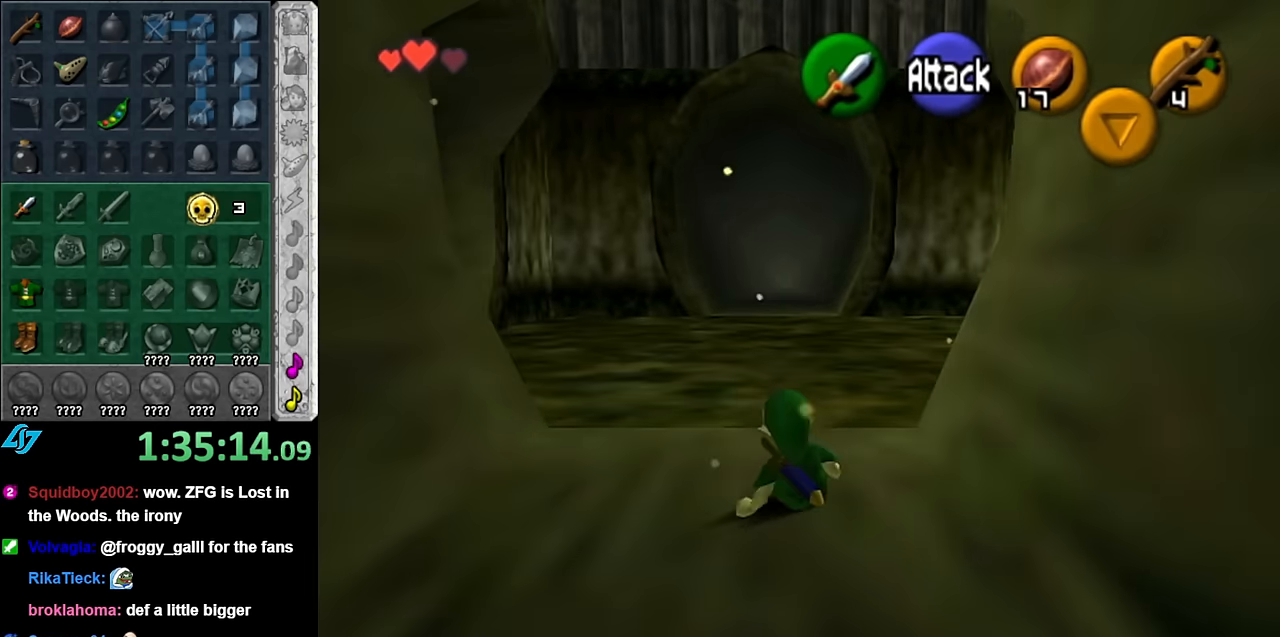
{"buttons": ["L1"], "left_stick": "right", "right_stick": "center", "events": [[67, "L1", "down"], [100, "left_stick", "right"], [200, "A", "down"], [350, "A", "up"]]}